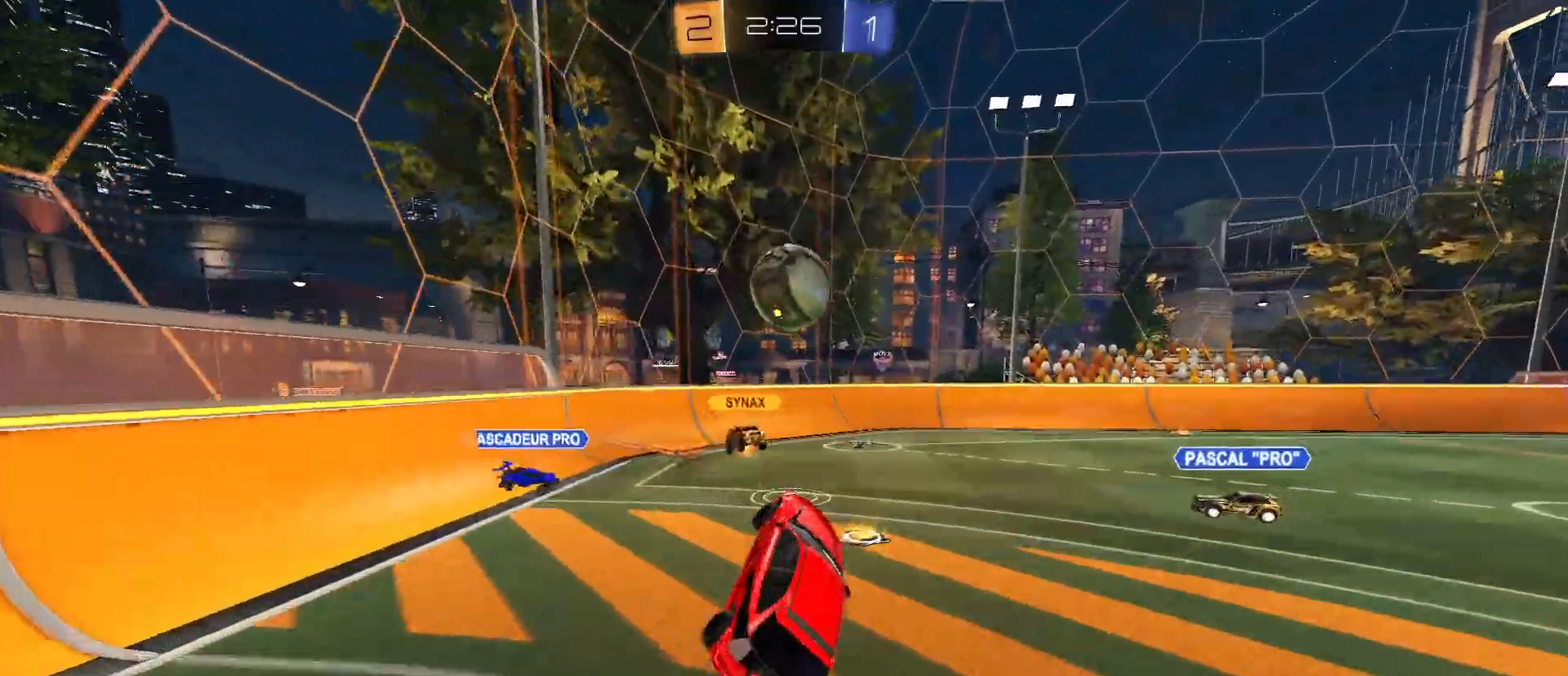
Gameplay with keyboard and mouse; each line is a JSON object with the keys and mouse buttons held at the frame after it. "events" lists presses ("down") and releases ("up") of "1", "2", "3", "4", "5", "a", "alt", "c", "caps_lock", "ctrl", "d", "e", "f", "g", "q", "r", "s", "shift", "space", "t", "tab", "v", "w", "x", "z", "mouse_left", "mouse_wheel" and "mouse_right" between this image and that frame as [ms after this image, input, new state], when the widget could be followed in between. "mouse_left", "mouse_wheel", "mouse_right" = the "left", "wheel", "right" buttons of the "mouse" list. No other keys are recorded. "wheel" means that the mouse wheel is clicked or scrolled. "mouse_move" is the direction in which the mouse moves at that frame (one of eight, or "still"), when it could be read.
{"keys": ["w"], "mouse": ["right"], "mouse_move": "still", "events": [[83, "w", "down"], [133, "mouse_right", "up"], [183, "mouse_left", "up"], [233, "mouse_right", "down"]]}
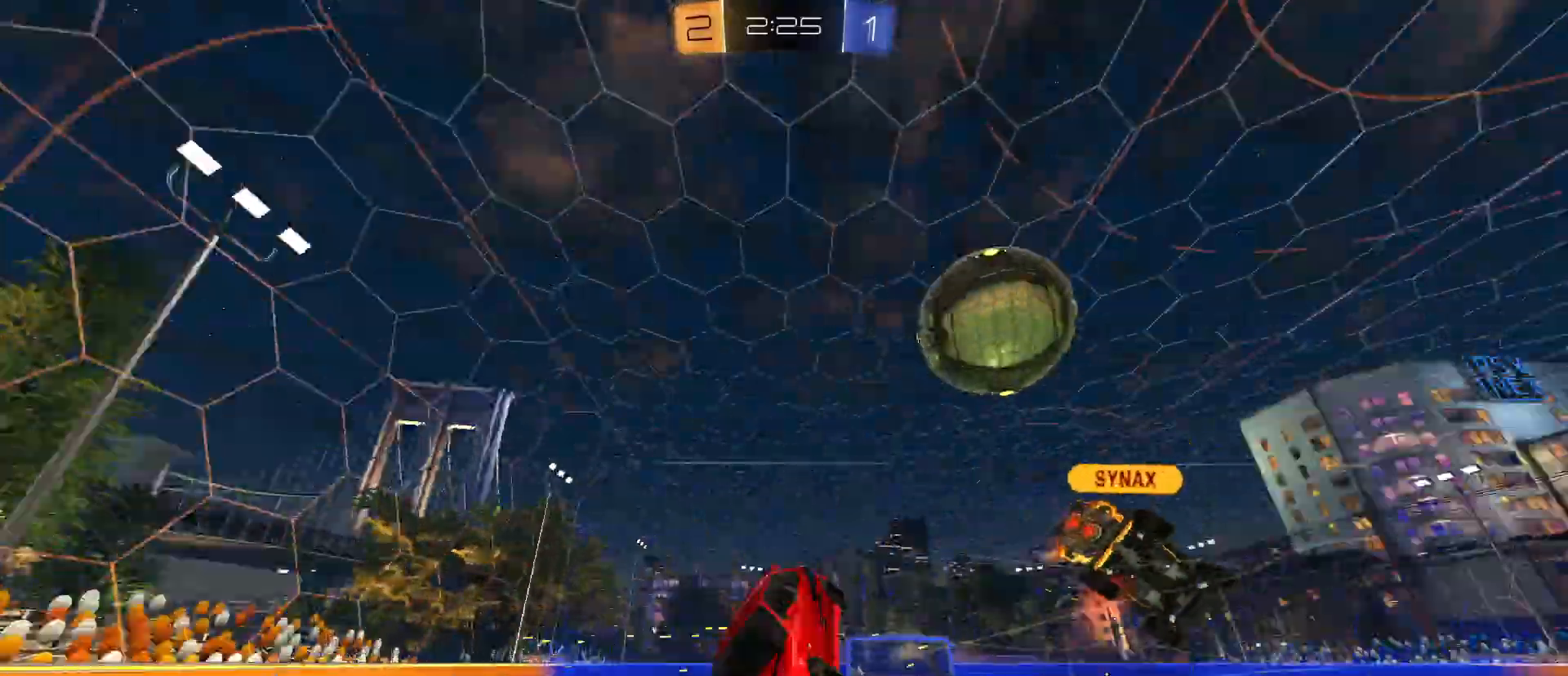
{"keys": ["d"], "mouse": [], "mouse_move": "still", "events": [[17, "mouse_right", "up"], [200, "q", "down"], [350, "w", "up"], [400, "d", "down"], [400, "q", "up"]]}
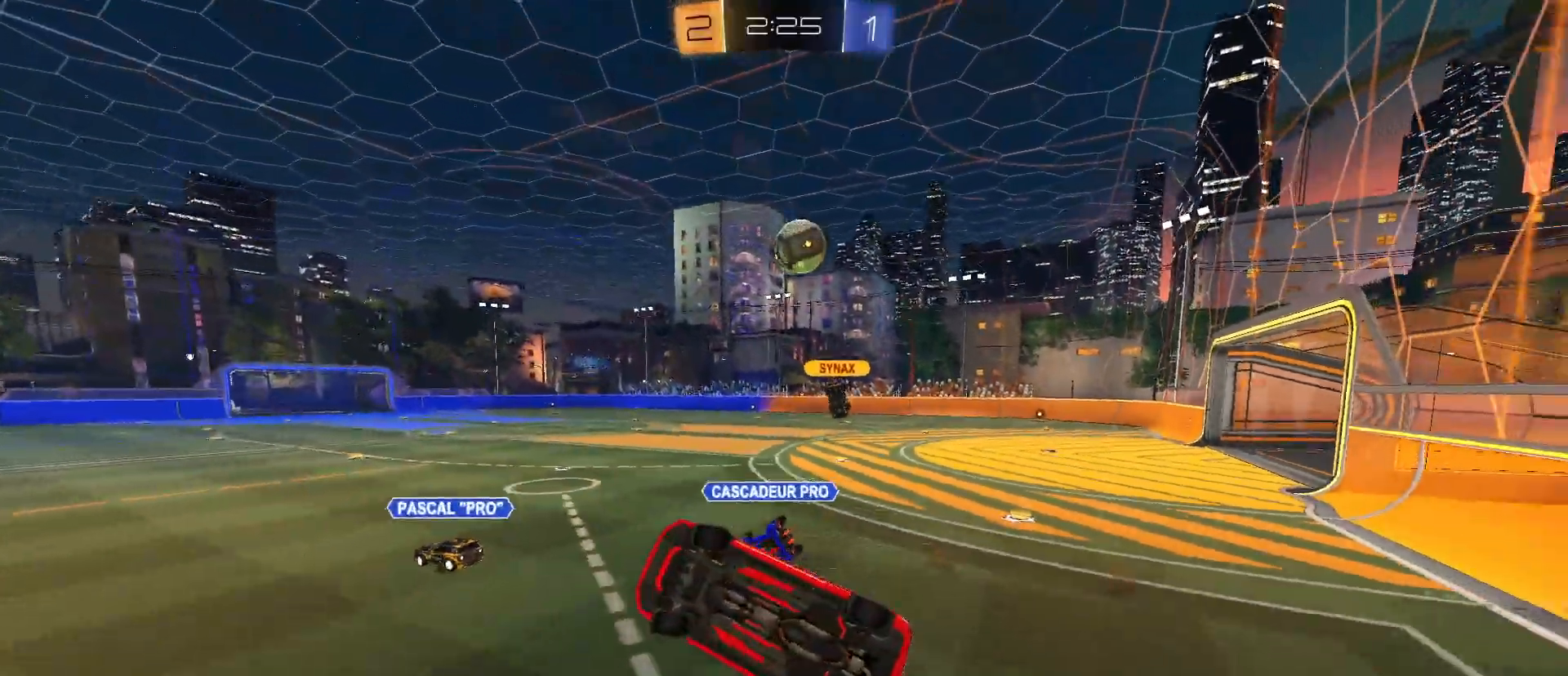
{"keys": ["d", "w"], "mouse": [], "mouse_move": "still", "events": [[83, "s", "down"], [167, "s", "up"], [350, "w", "down"]]}
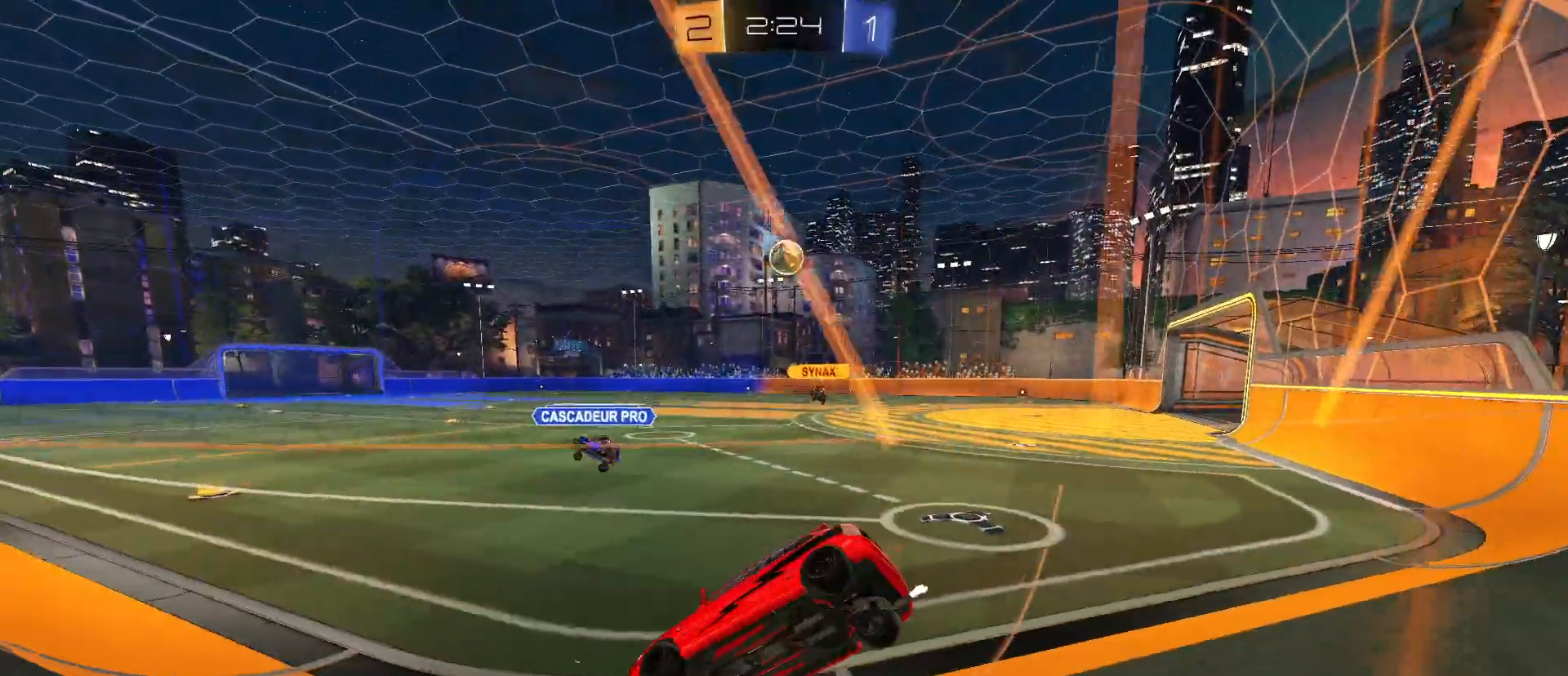
{"keys": ["d", "w"], "mouse": [], "mouse_move": "still", "events": []}
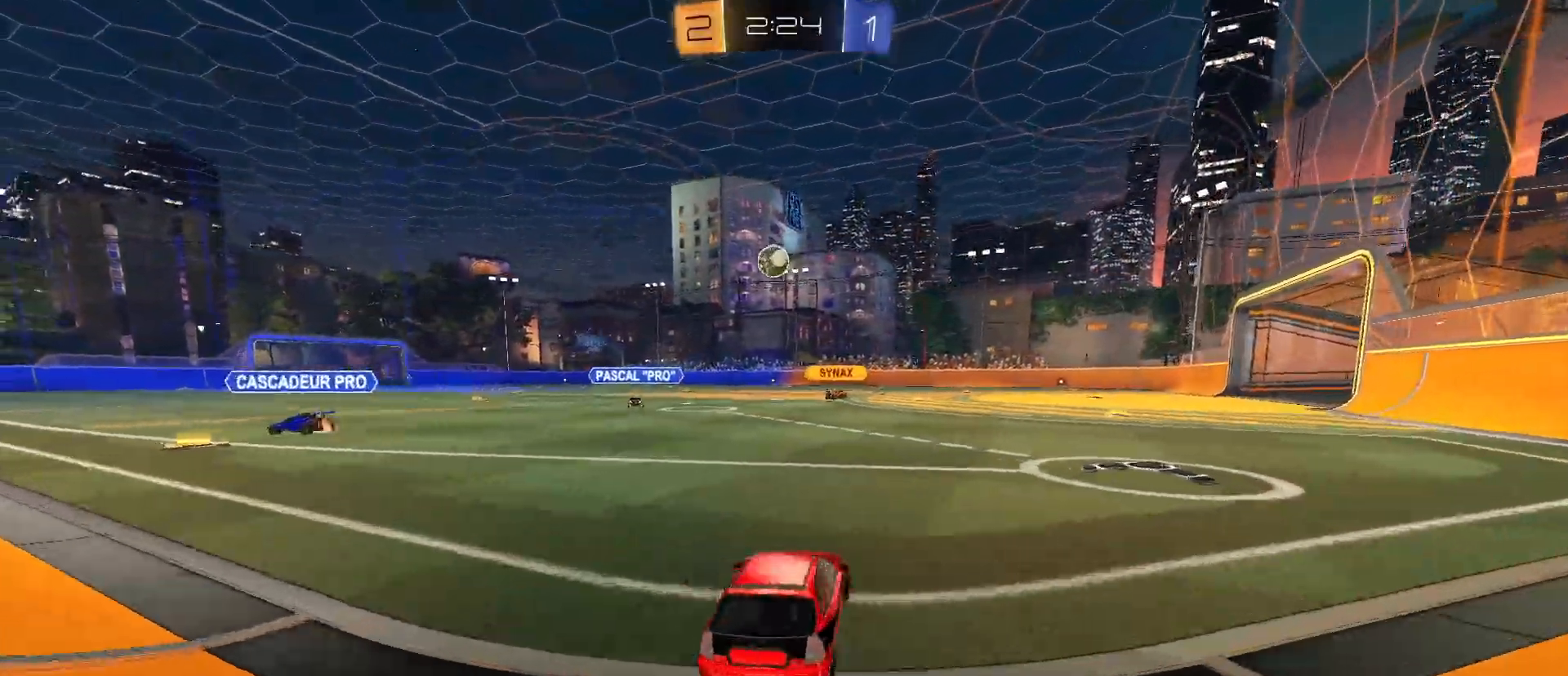
{"keys": ["w"], "mouse": ["right"], "mouse_move": "still", "events": [[150, "d", "up"], [350, "mouse_left", "down"], [350, "mouse_right", "down"], [433, "mouse_left", "up"], [433, "mouse_right", "up"], [483, "mouse_right", "down"]]}
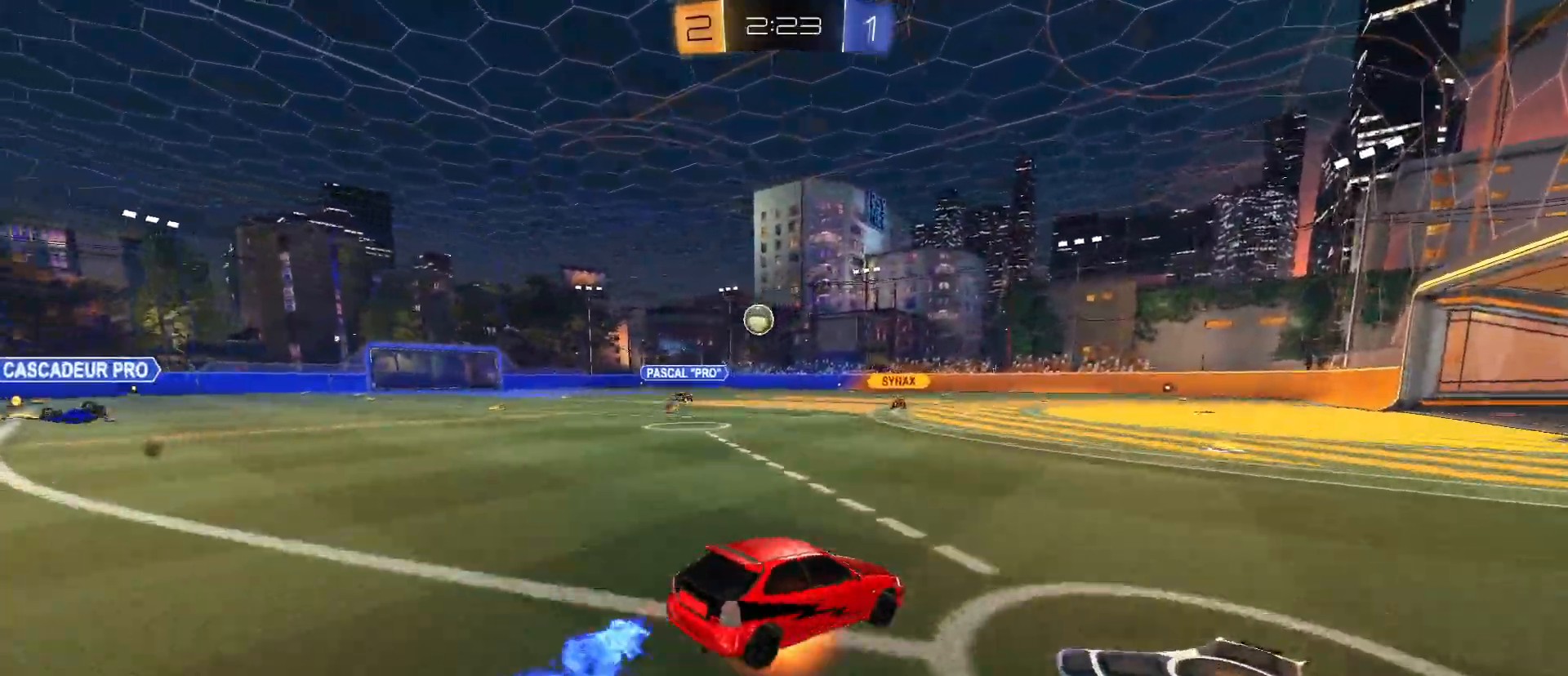
{"keys": [], "mouse": [], "mouse_move": "still", "events": [[217, "mouse_right", "up"], [217, "w", "up"]]}
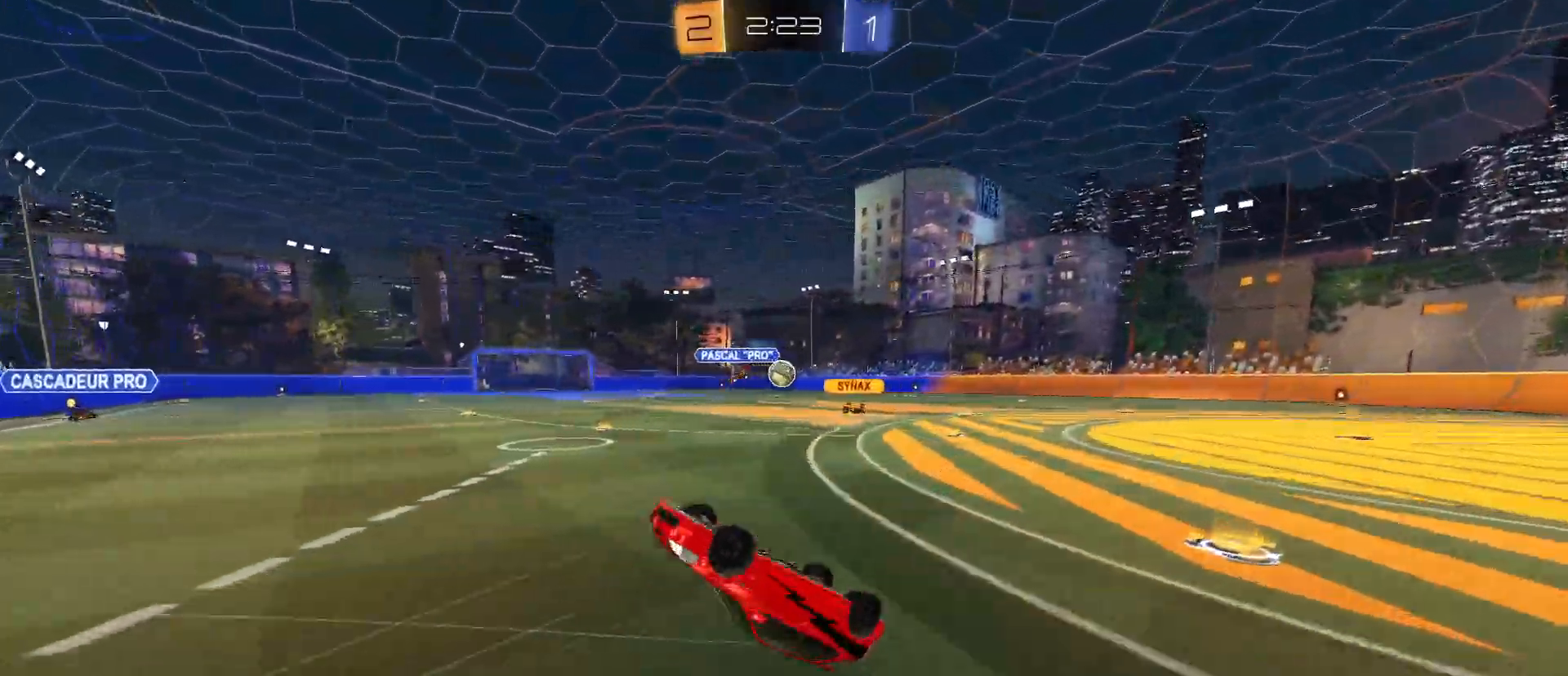
{"keys": ["a", "w"], "mouse": [], "mouse_move": "still", "events": [[367, "a", "down"], [417, "w", "down"]]}
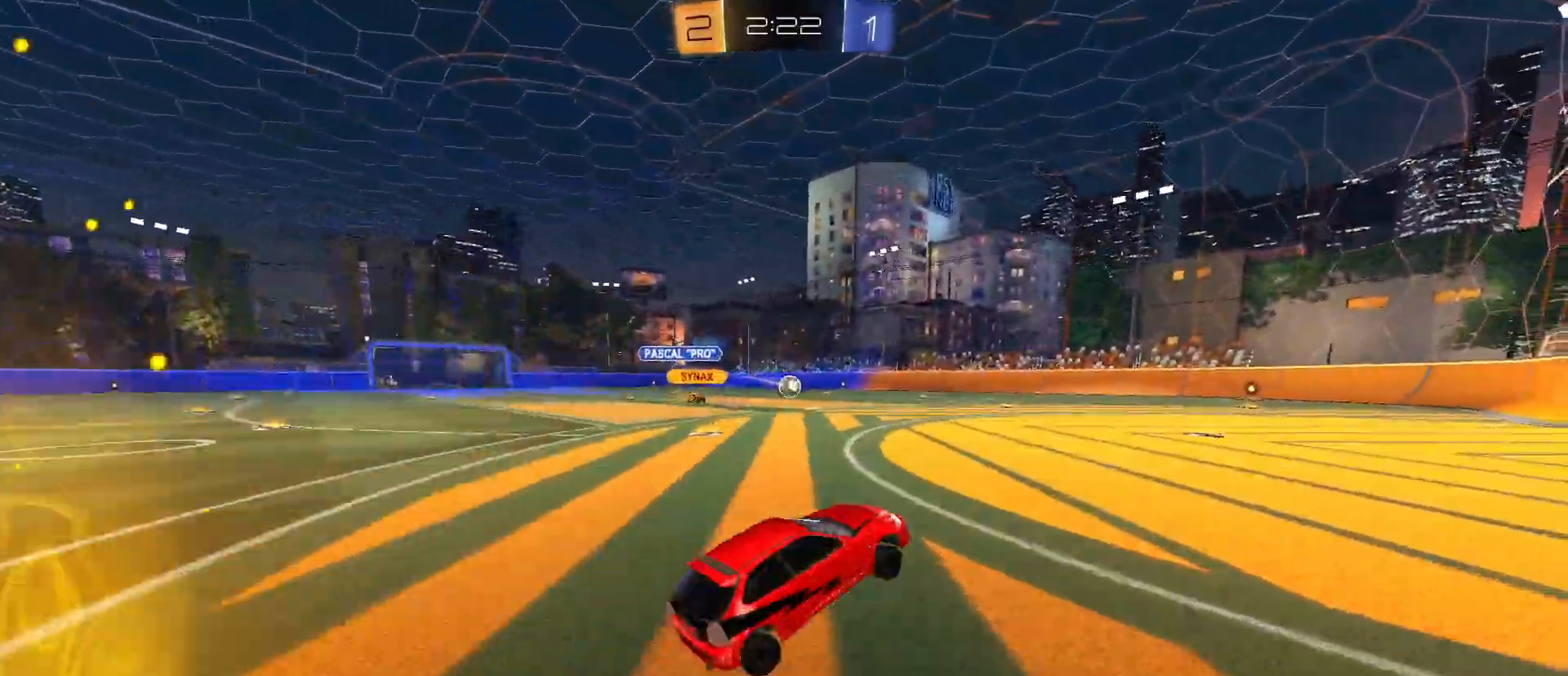
{"keys": ["w"], "mouse": ["right"], "mouse_move": "still", "events": [[117, "a", "up"], [167, "mouse_left", "down"], [167, "mouse_right", "down"], [250, "mouse_left", "up"], [250, "mouse_right", "up"], [350, "mouse_right", "down"]]}
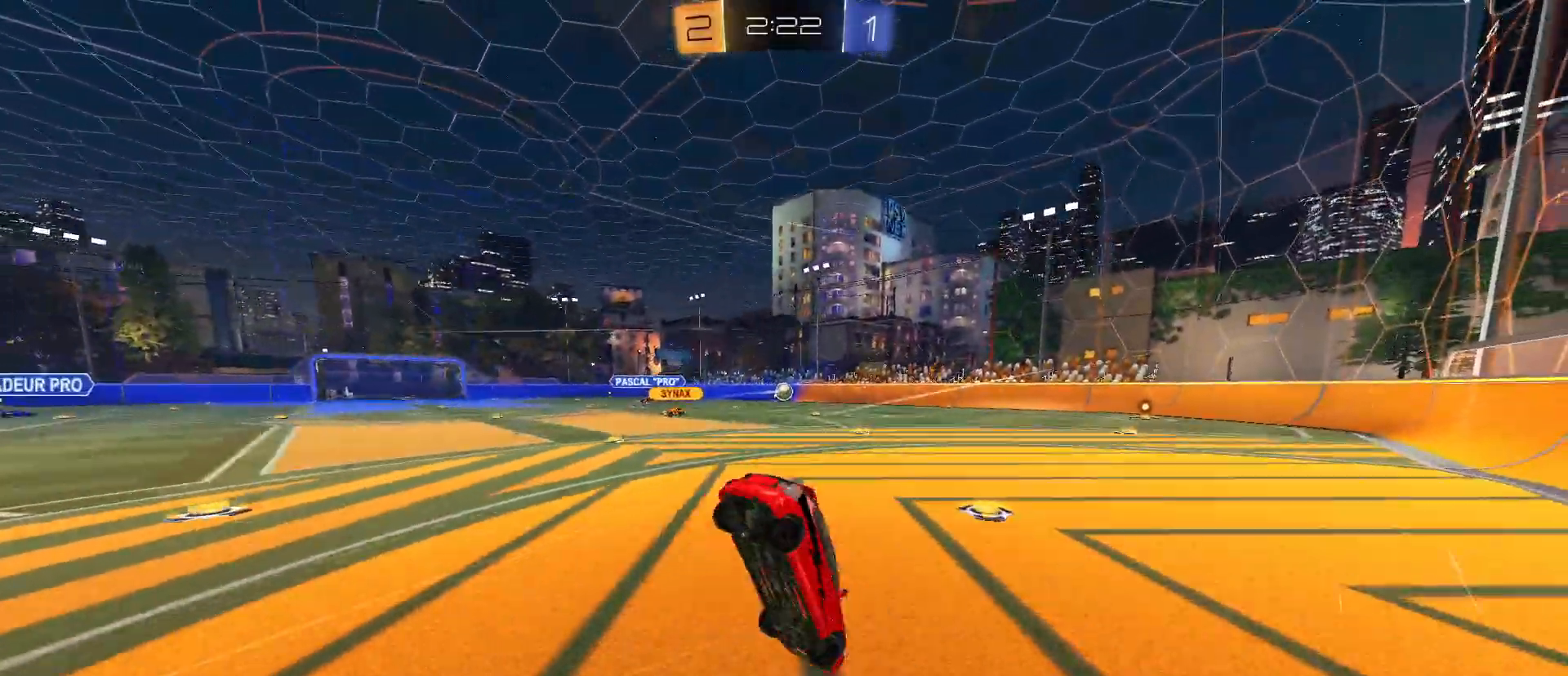
{"keys": [], "mouse": [], "mouse_move": "still", "events": [[33, "mouse_right", "up"], [167, "w", "up"], [317, "a", "down"], [417, "a", "up"]]}
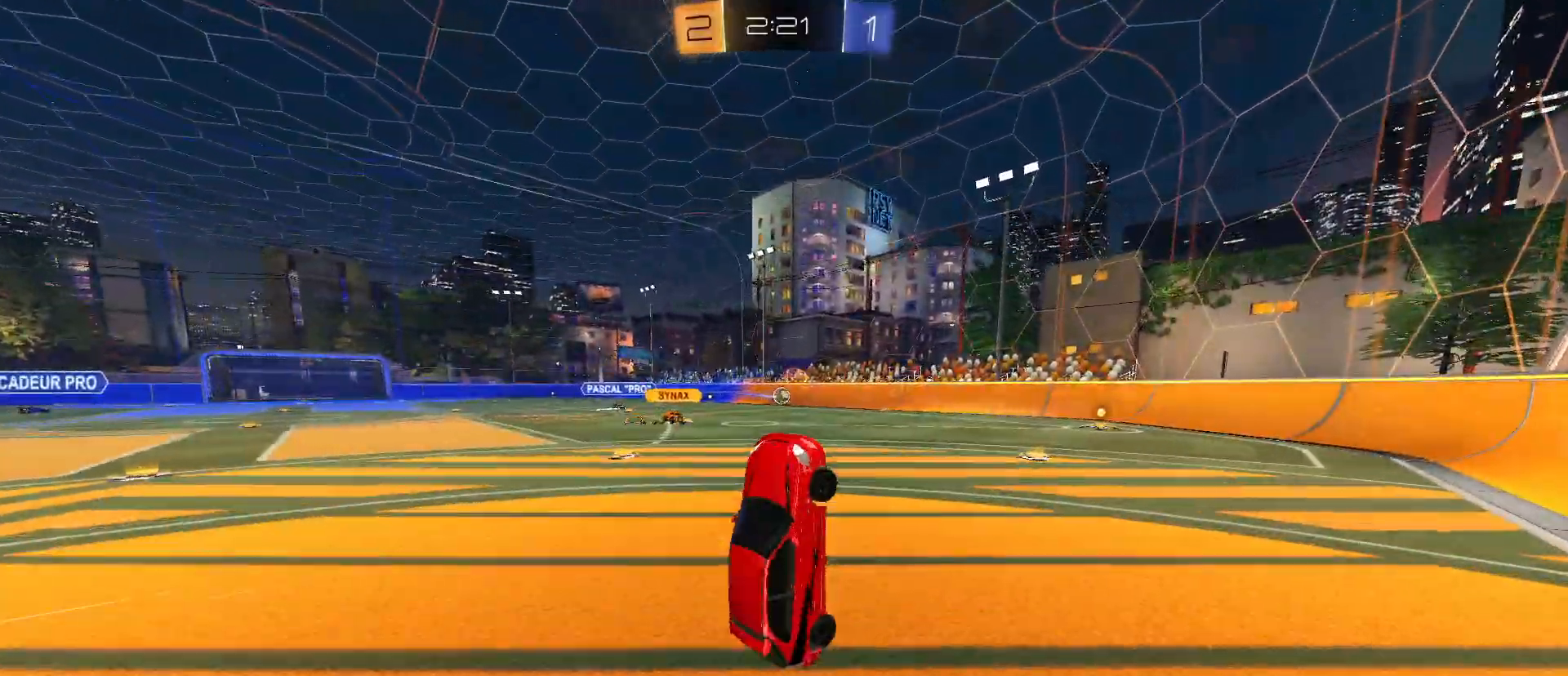
{"keys": ["a", "w"], "mouse": [], "mouse_move": "still", "events": [[283, "a", "down"], [383, "w", "down"]]}
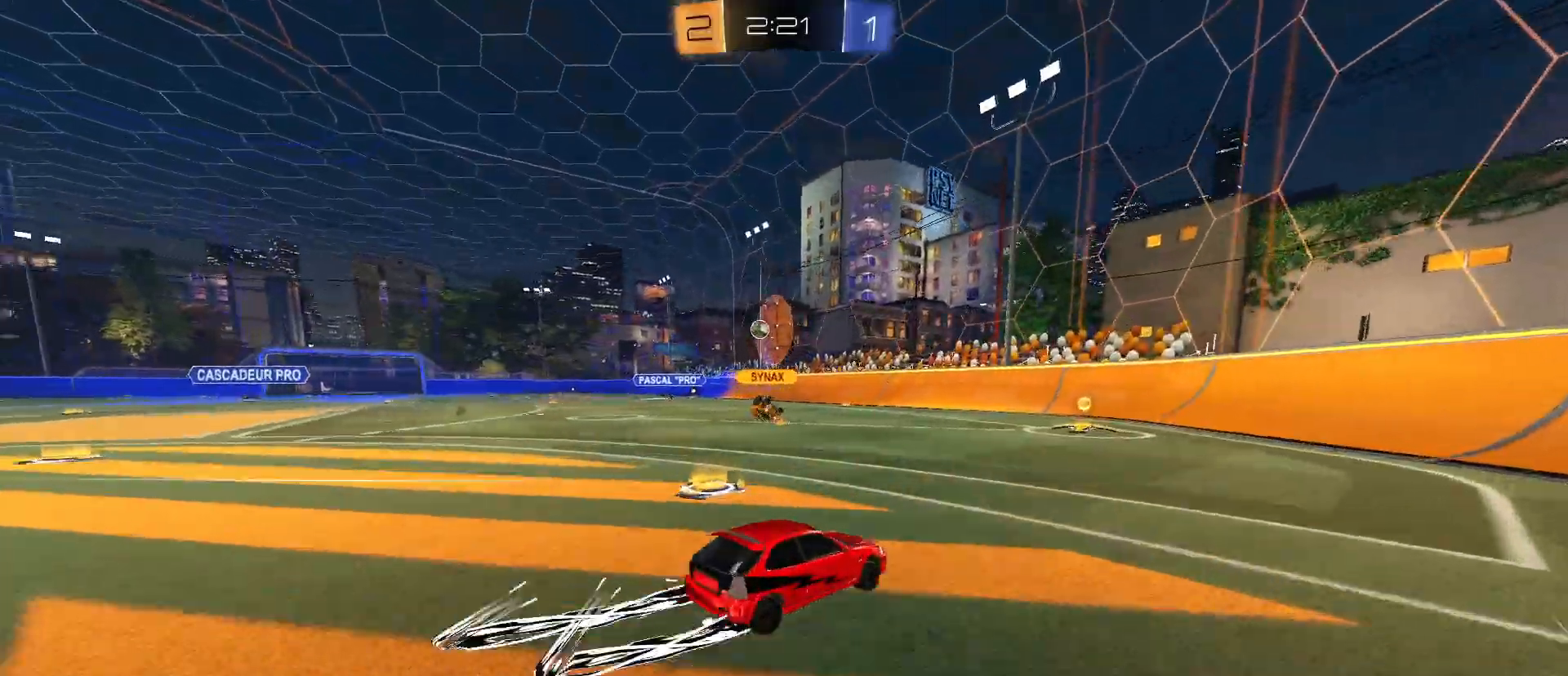
{"keys": ["a", "shift", "w"], "mouse": [], "mouse_move": "still", "events": [[433, "shift", "down"]]}
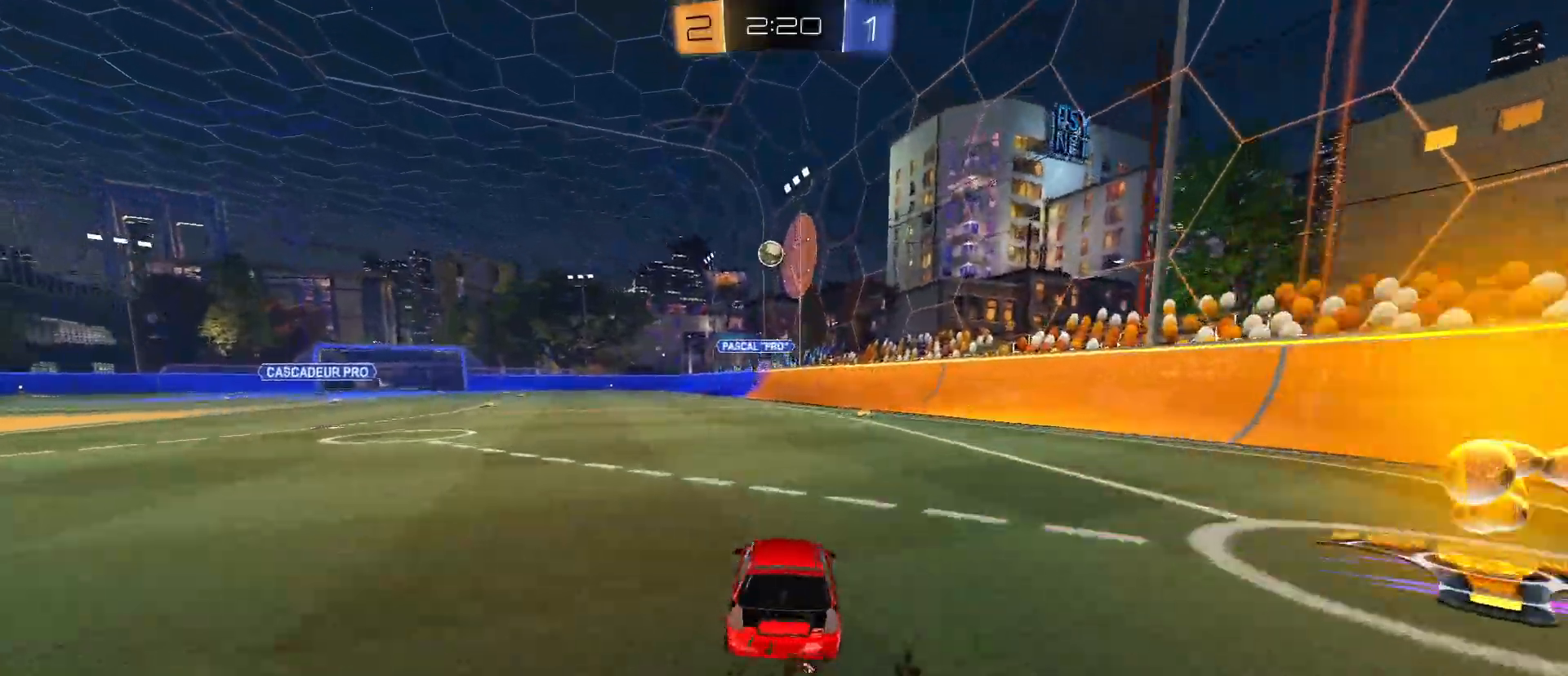
{"keys": ["a", "w"], "mouse": [], "mouse_move": "still", "events": [[33, "shift", "up"]]}
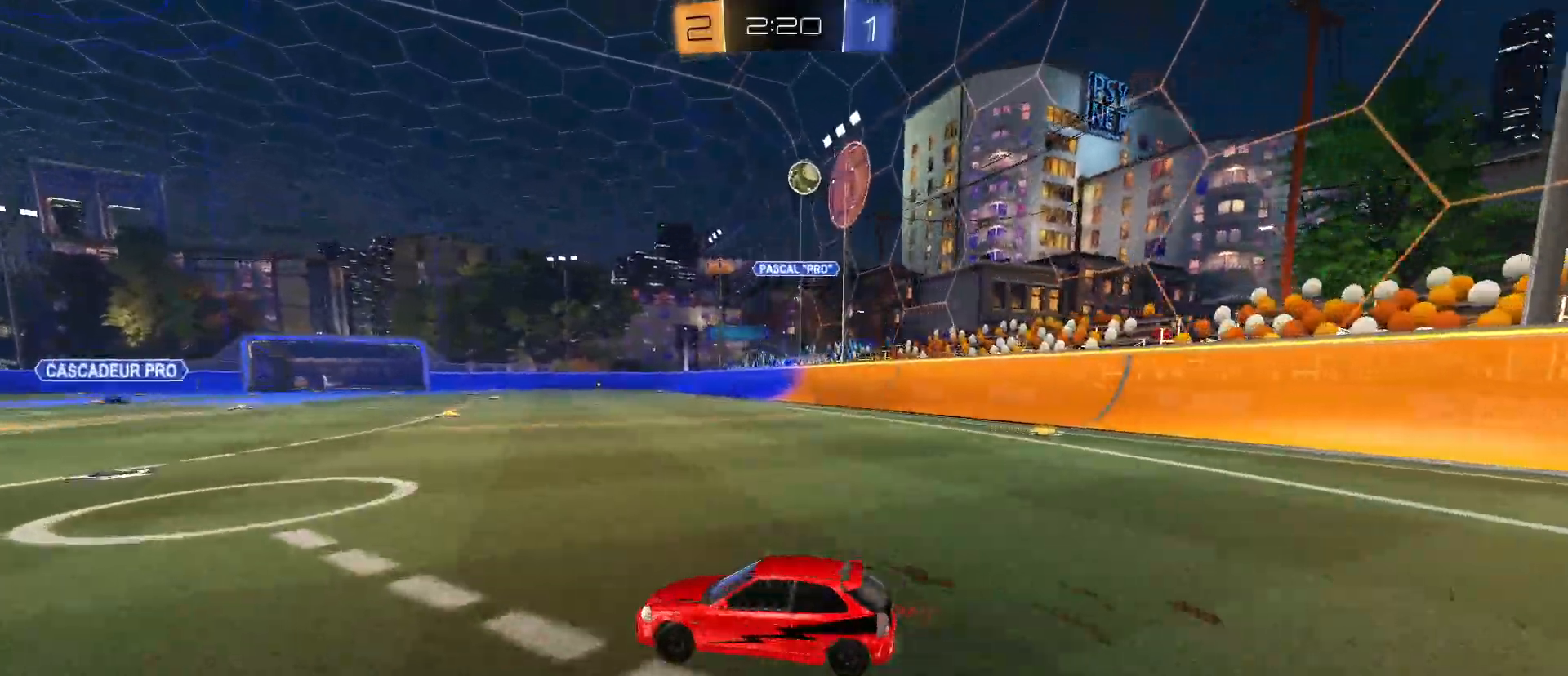
{"keys": ["a", "w"], "mouse": [], "mouse_move": "still", "events": []}
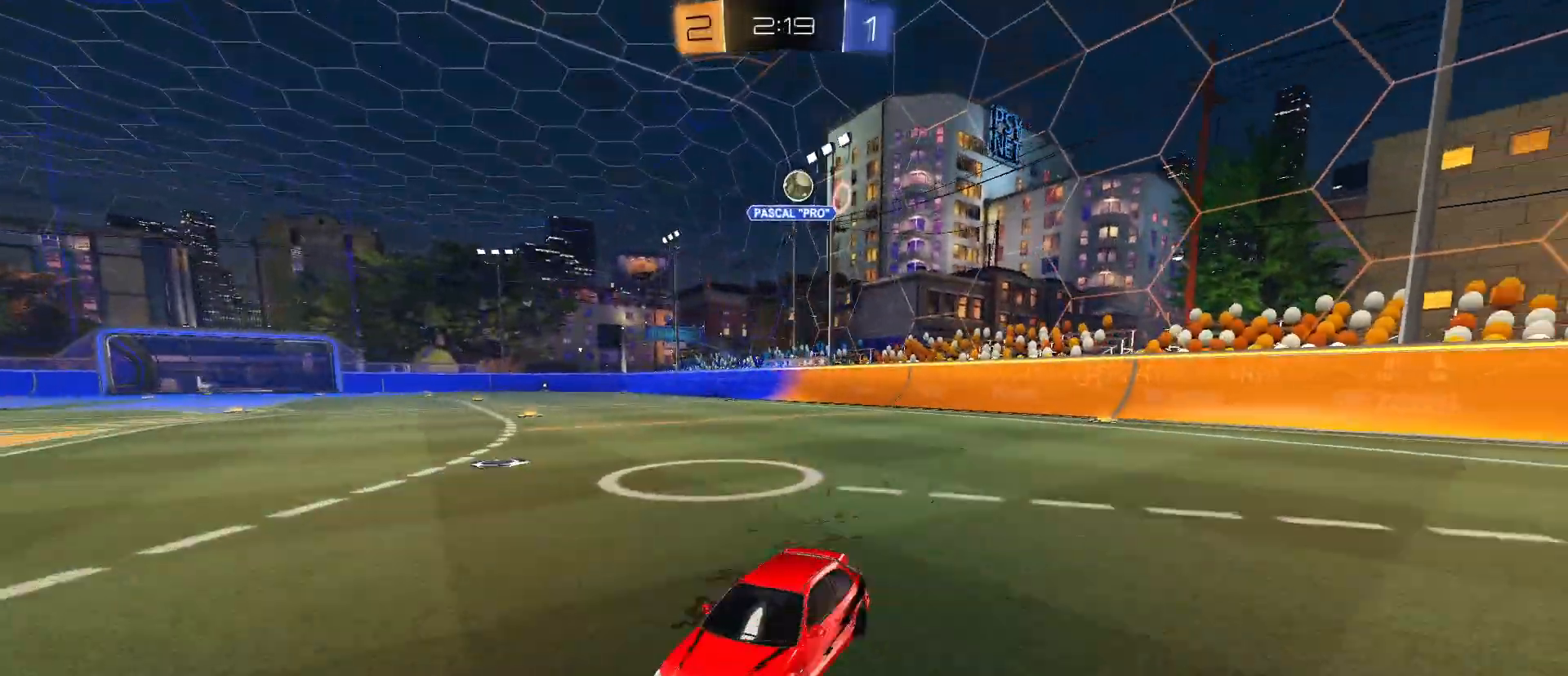
{"keys": ["w"], "mouse": [], "mouse_move": "still", "events": [[67, "a", "up"]]}
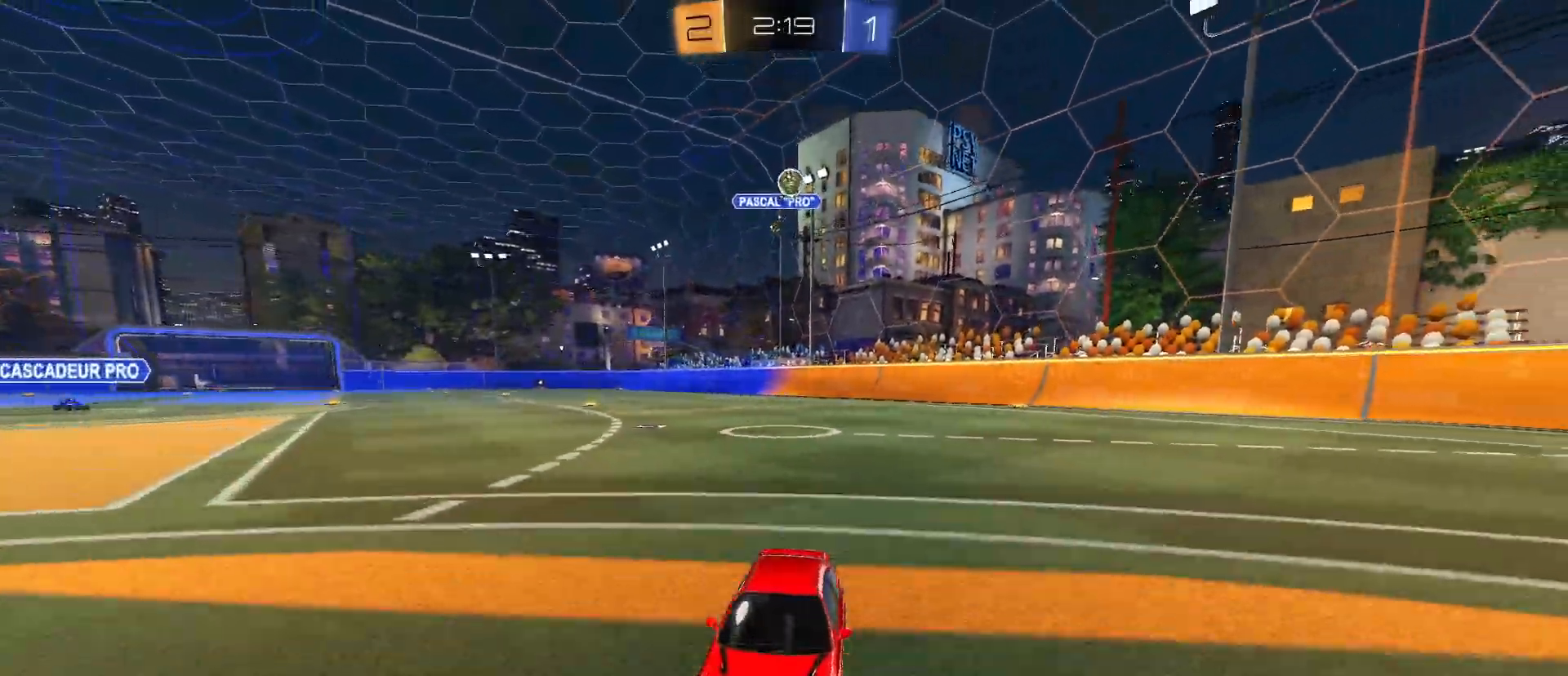
{"keys": ["w"], "mouse": [], "mouse_move": "still", "events": [[83, "d", "down"], [167, "d", "up"]]}
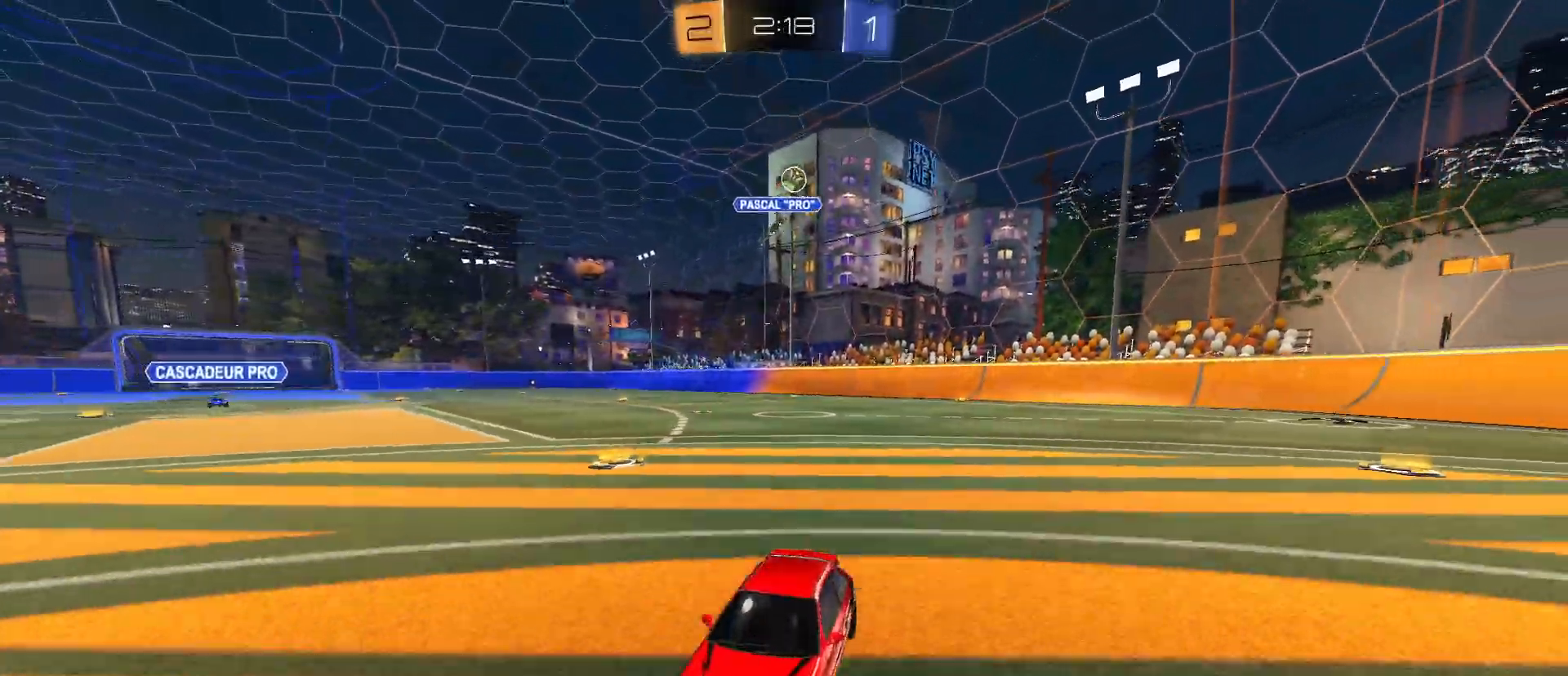
{"keys": ["a", "shift", "w"], "mouse": [], "mouse_move": "still", "events": [[200, "a", "down"], [233, "shift", "down"]]}
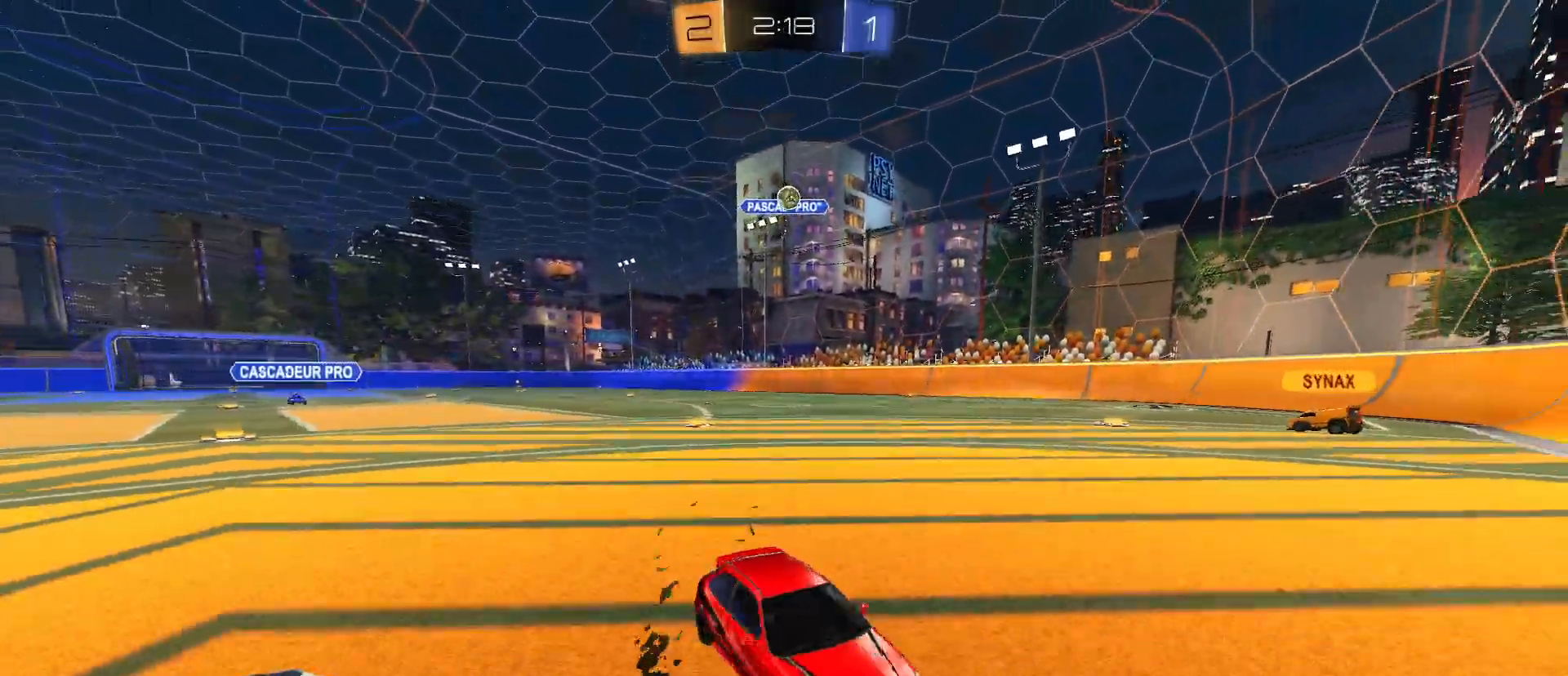
{"keys": ["d", "shift", "w"], "mouse": [], "mouse_move": "still", "events": [[200, "a", "up"], [250, "d", "down"]]}
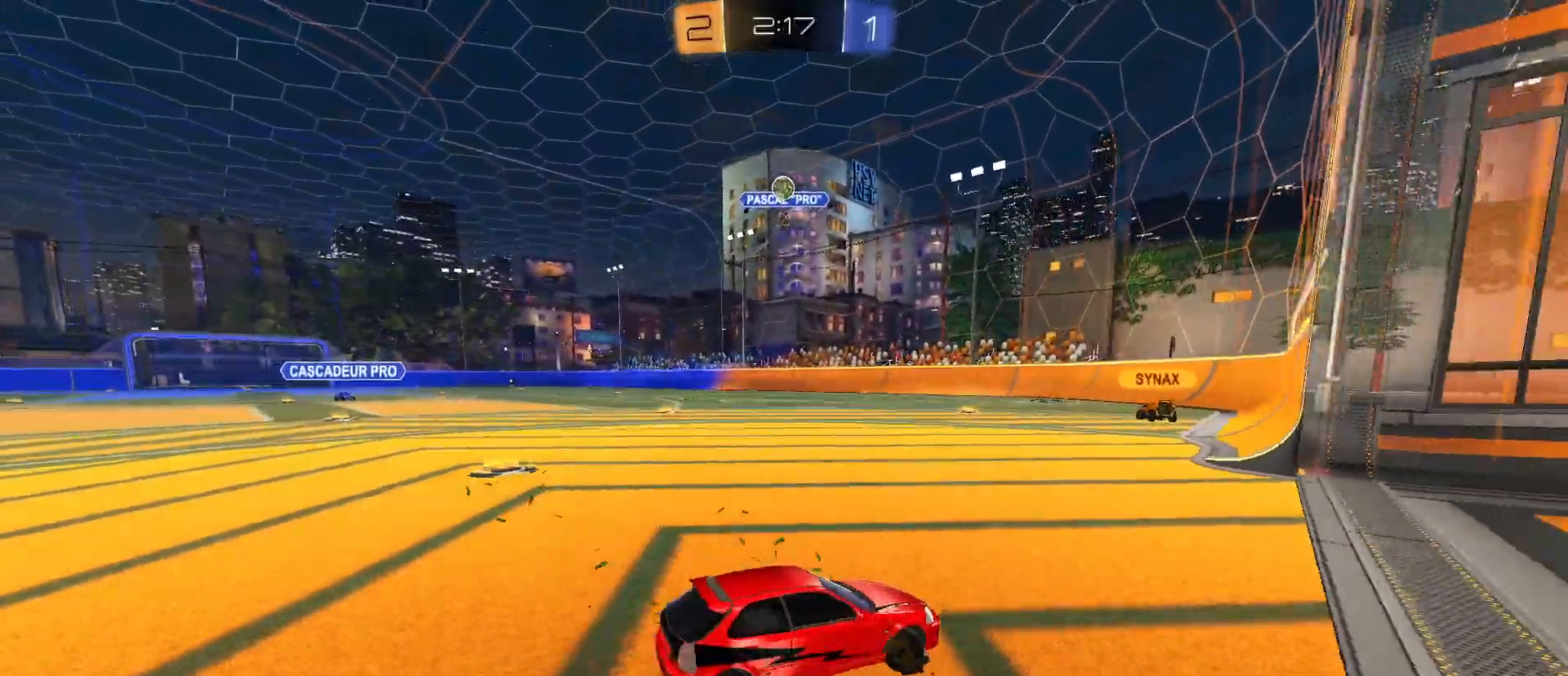
{"keys": ["s"], "mouse": [], "mouse_move": "still", "events": [[167, "w", "up"], [267, "d", "up"], [267, "shift", "up"], [367, "s", "down"]]}
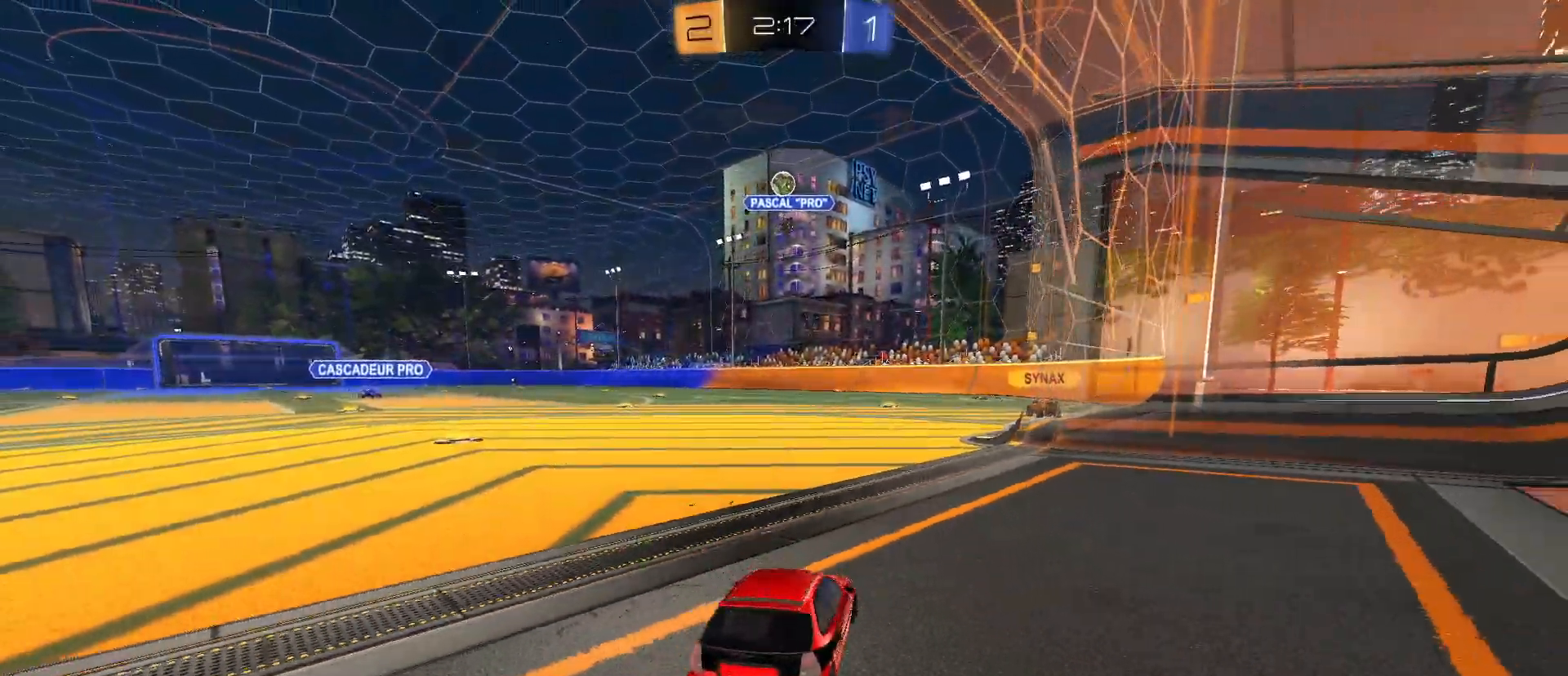
{"keys": [], "mouse": [], "mouse_move": "still", "events": [[50, "s", "up"]]}
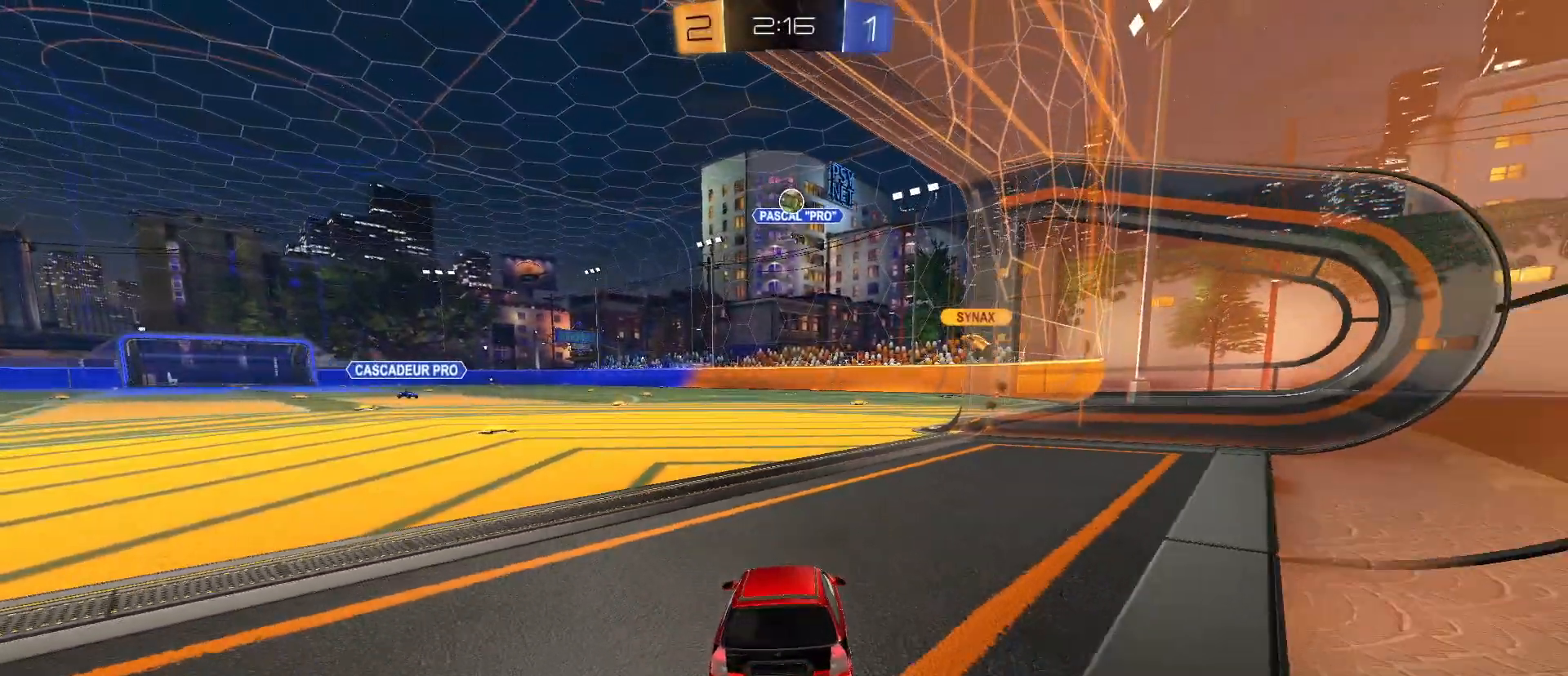
{"keys": ["w"], "mouse": [], "mouse_move": "still", "events": [[67, "w", "down"], [117, "d", "down"], [400, "d", "up"]]}
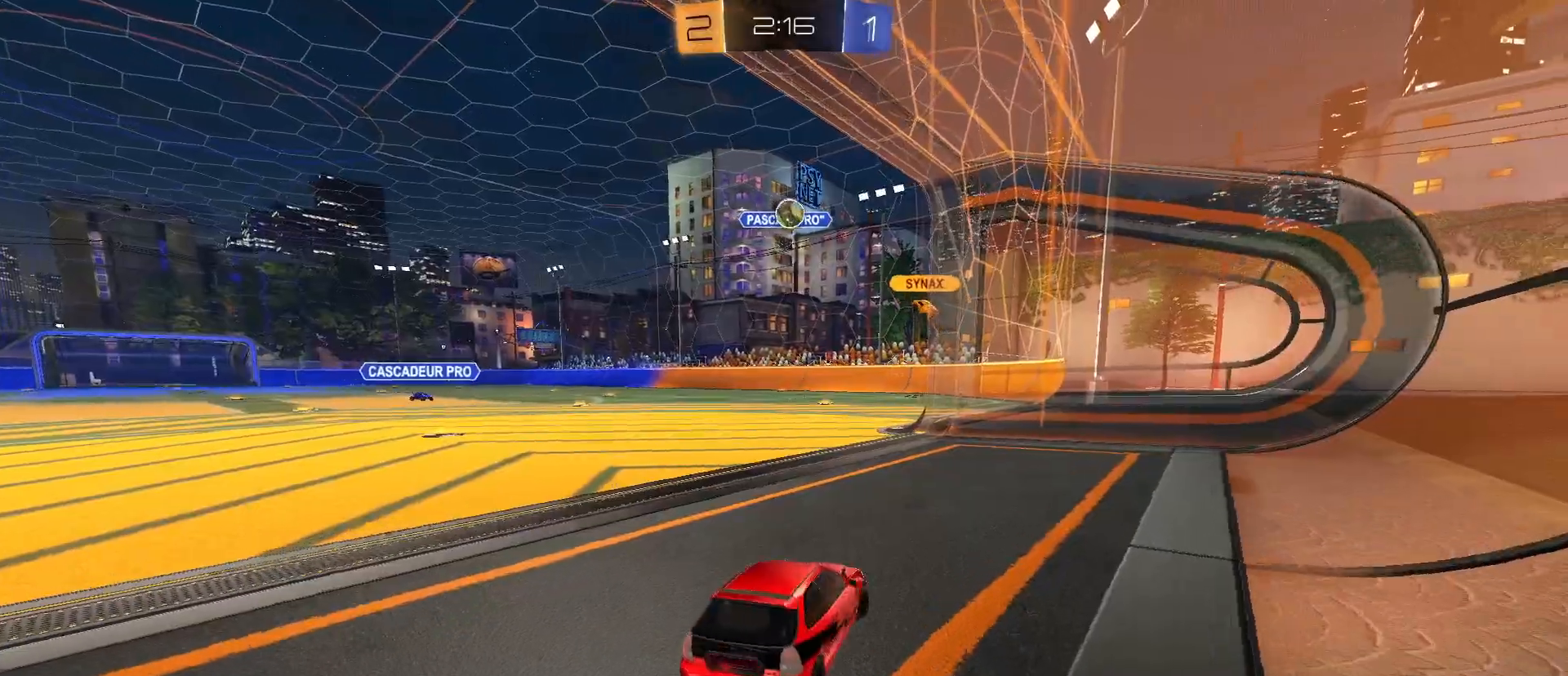
{"keys": [], "mouse": [], "mouse_move": "still", "events": [[267, "w", "up"]]}
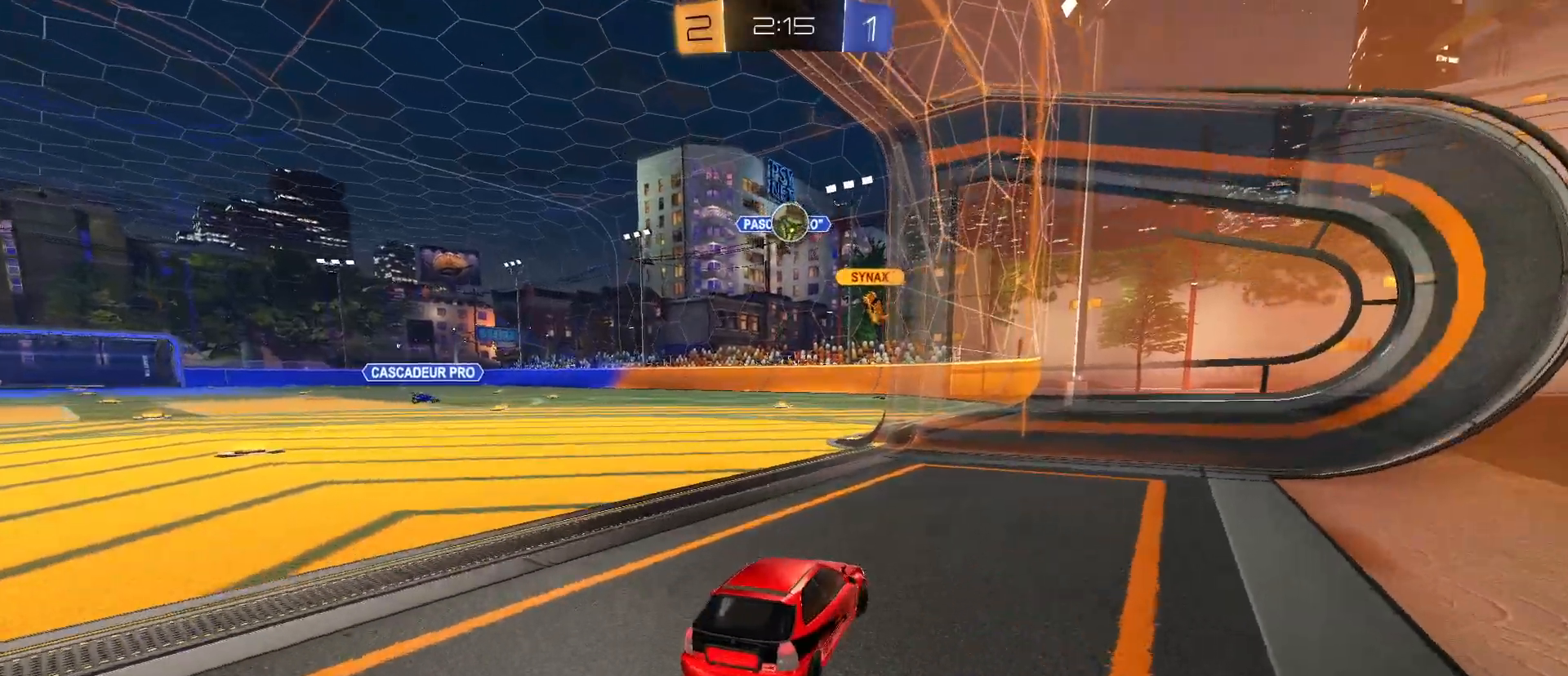
{"keys": ["w"], "mouse": [], "mouse_move": "still", "events": [[133, "w", "down"], [183, "a", "down"], [283, "a", "up"], [333, "w", "up"], [417, "w", "down"]]}
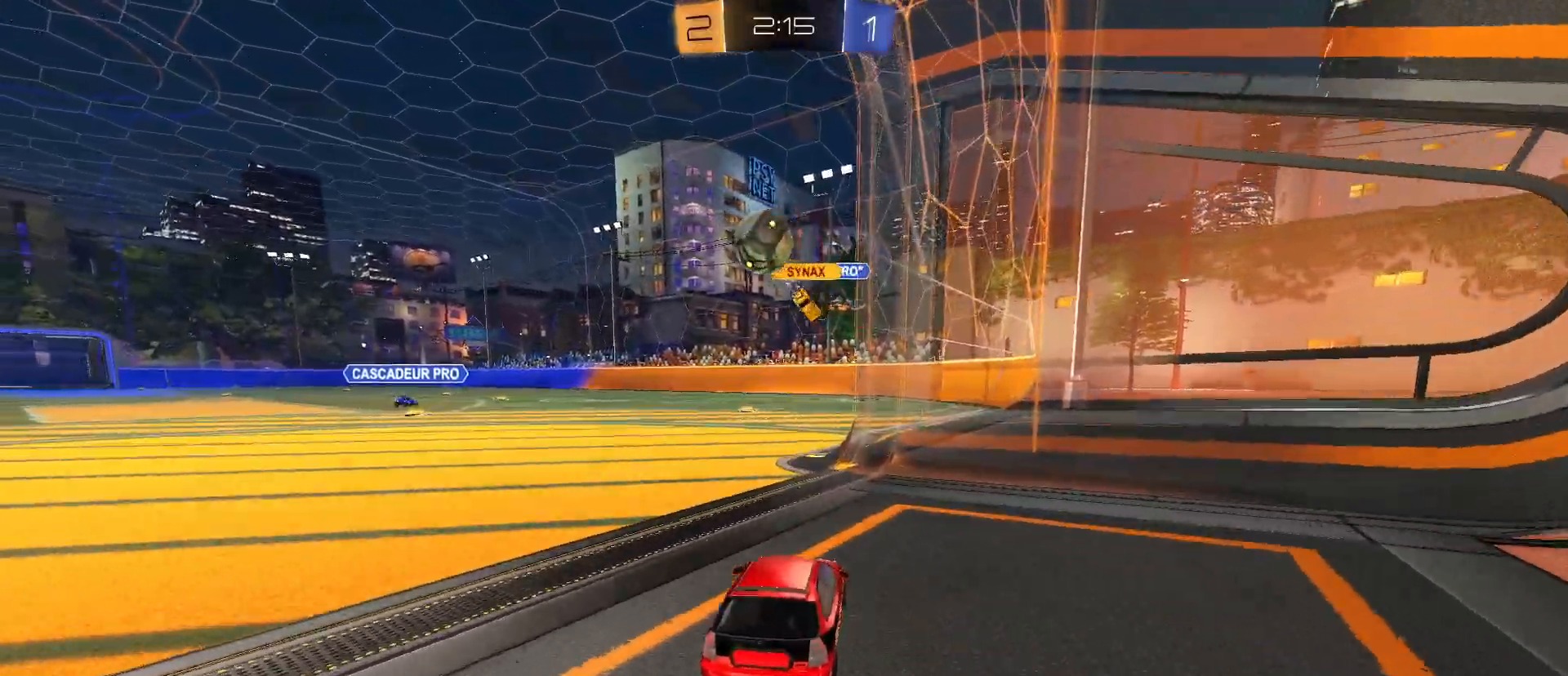
{"keys": ["a", "w"], "mouse": [], "mouse_move": "still", "events": [[117, "a", "down"], [300, "shift", "down"], [433, "shift", "up"]]}
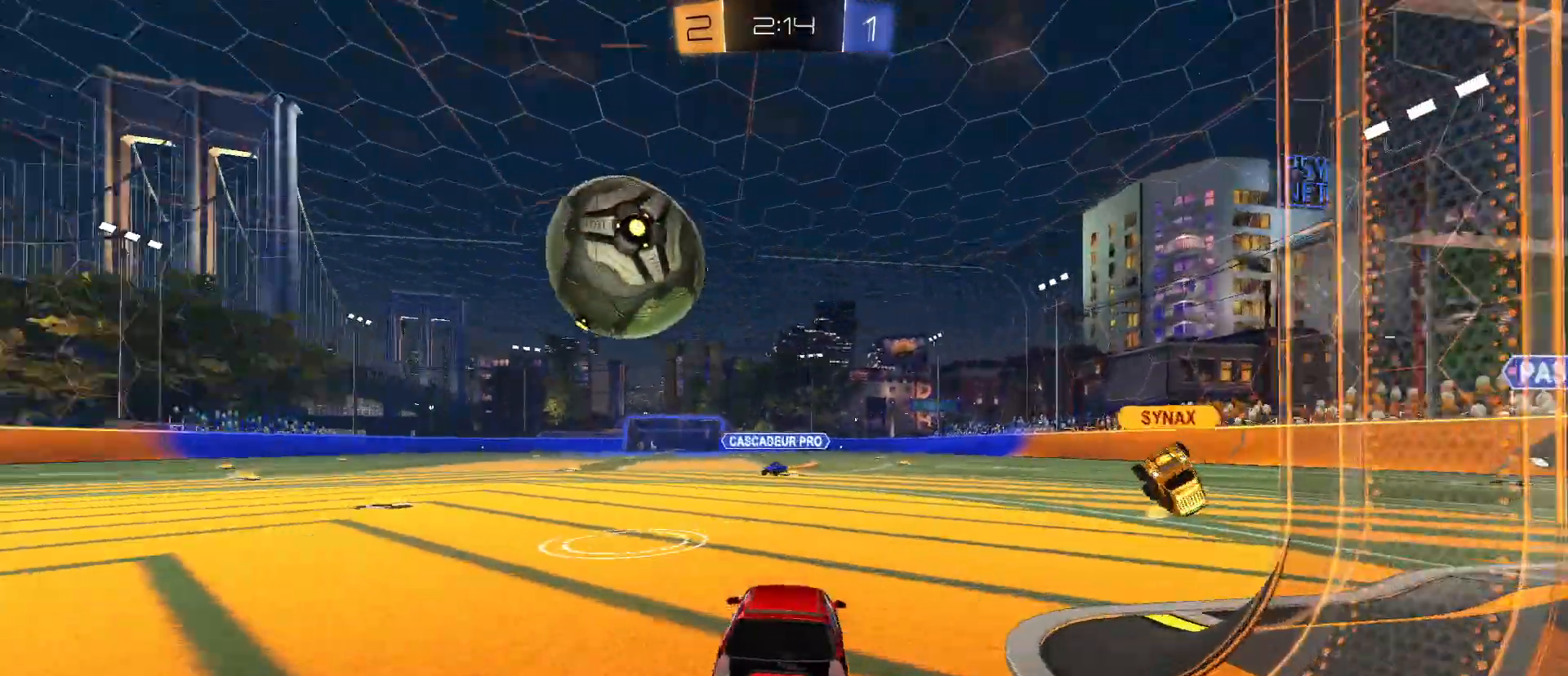
{"keys": ["a", "w"], "mouse": [], "mouse_move": "still", "events": []}
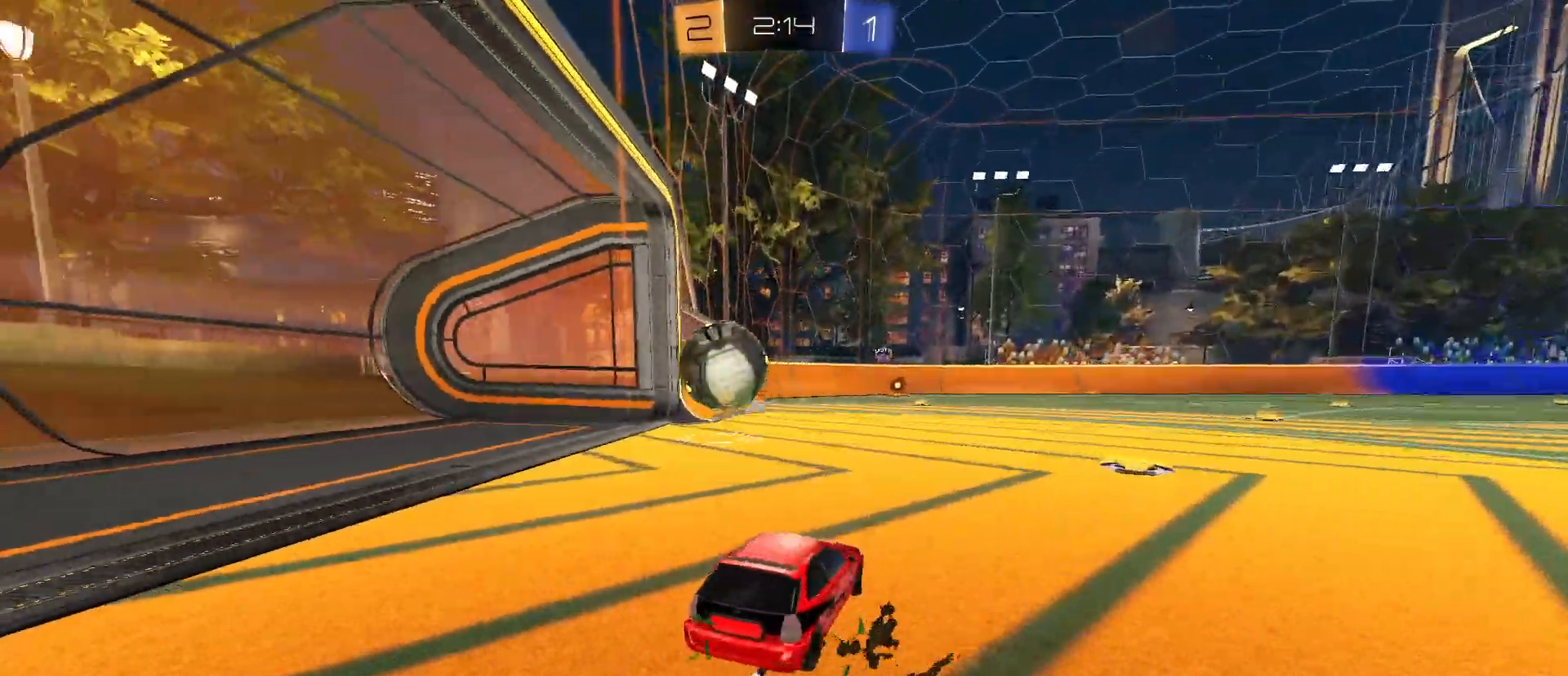
{"keys": [], "mouse": [], "mouse_move": "still", "events": [[150, "a", "up"], [183, "mouse_left", "down"], [183, "mouse_right", "down"], [333, "w", "up"], [417, "mouse_right", "up"], [467, "mouse_left", "up"]]}
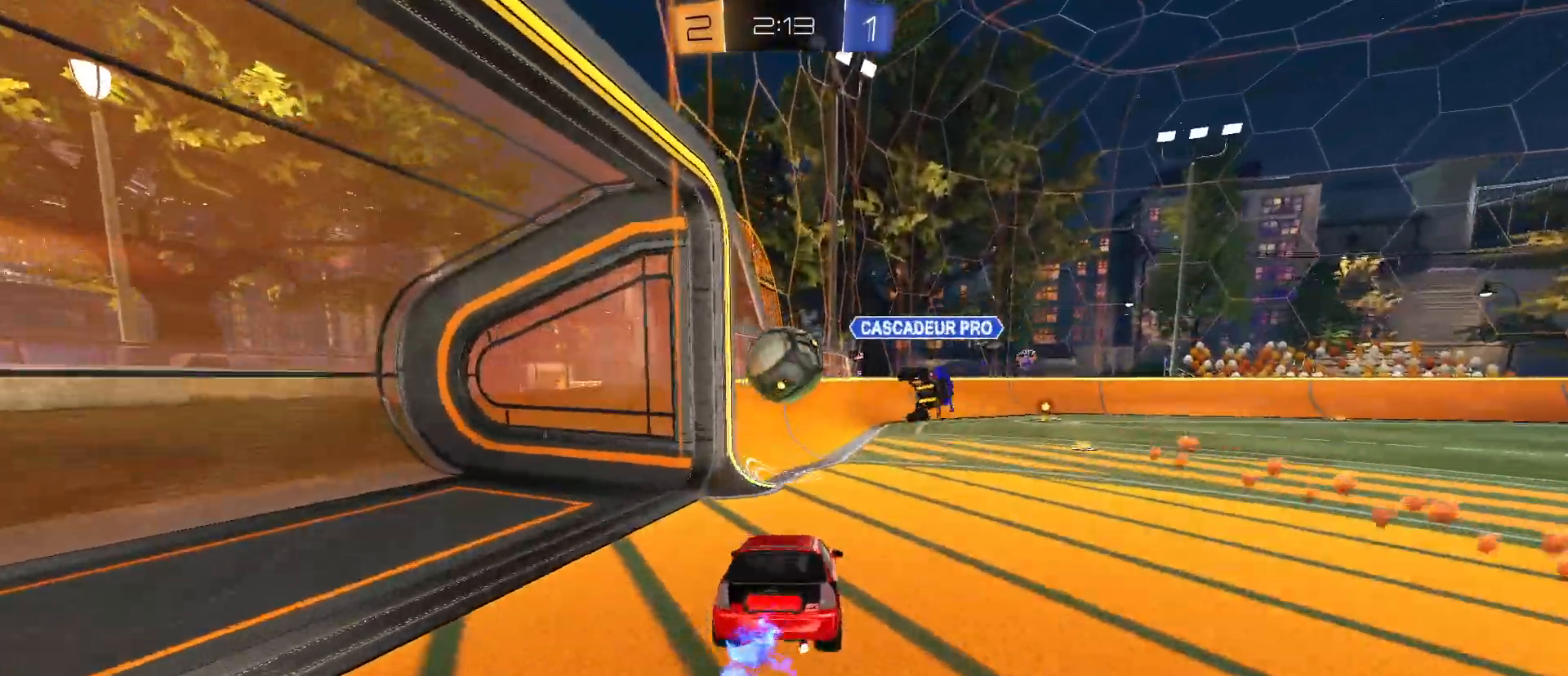
{"keys": [], "mouse": [], "mouse_move": "still", "events": [[150, "e", "down"], [300, "e", "up"]]}
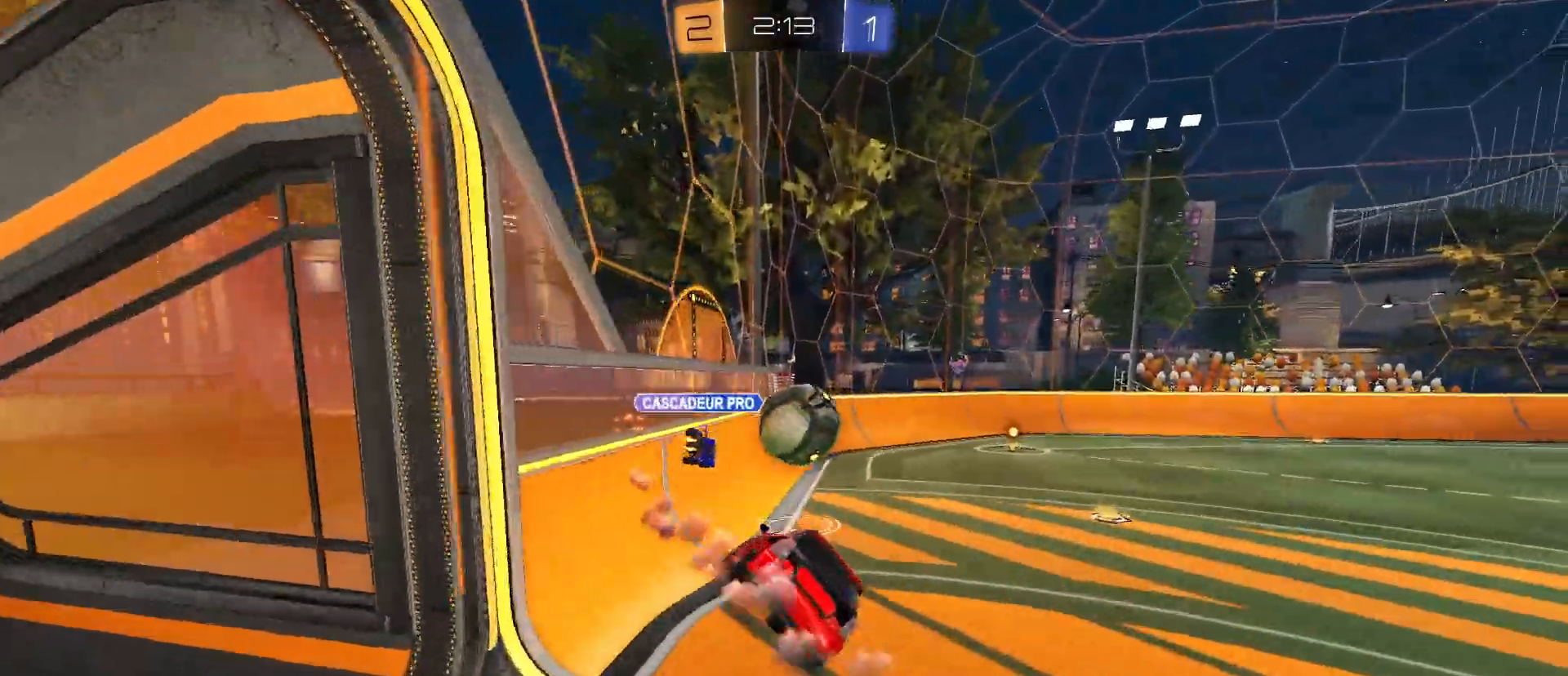
{"keys": ["s"], "mouse": [], "mouse_move": "still", "events": [[33, "s", "down"], [83, "d", "down"], [133, "a", "down"], [133, "q", "down"], [167, "a", "up"], [167, "q", "up"], [217, "d", "up"], [217, "s", "up"], [500, "s", "down"]]}
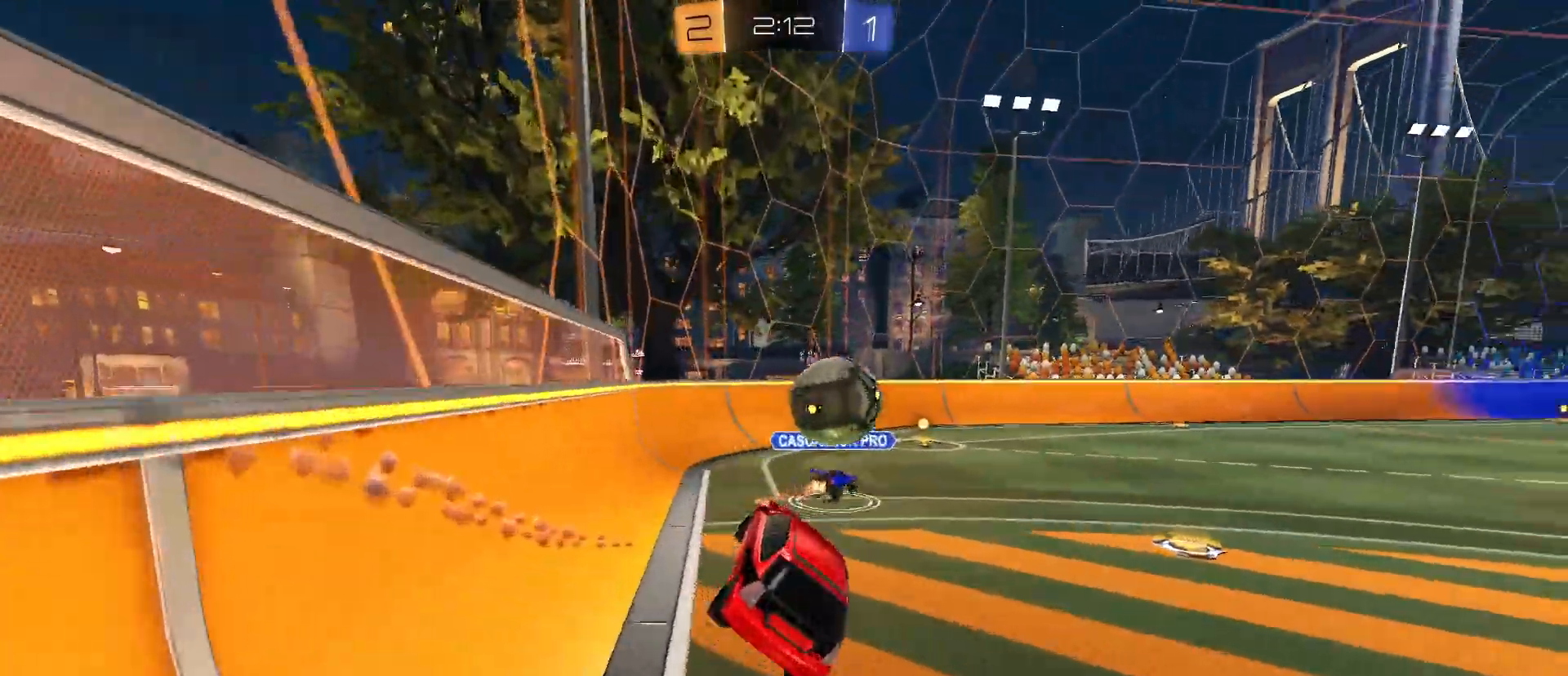
{"keys": ["w"], "mouse": [], "mouse_move": "still", "events": [[50, "s", "up"], [250, "w", "down"], [333, "mouse_right", "down"], [467, "mouse_right", "up"]]}
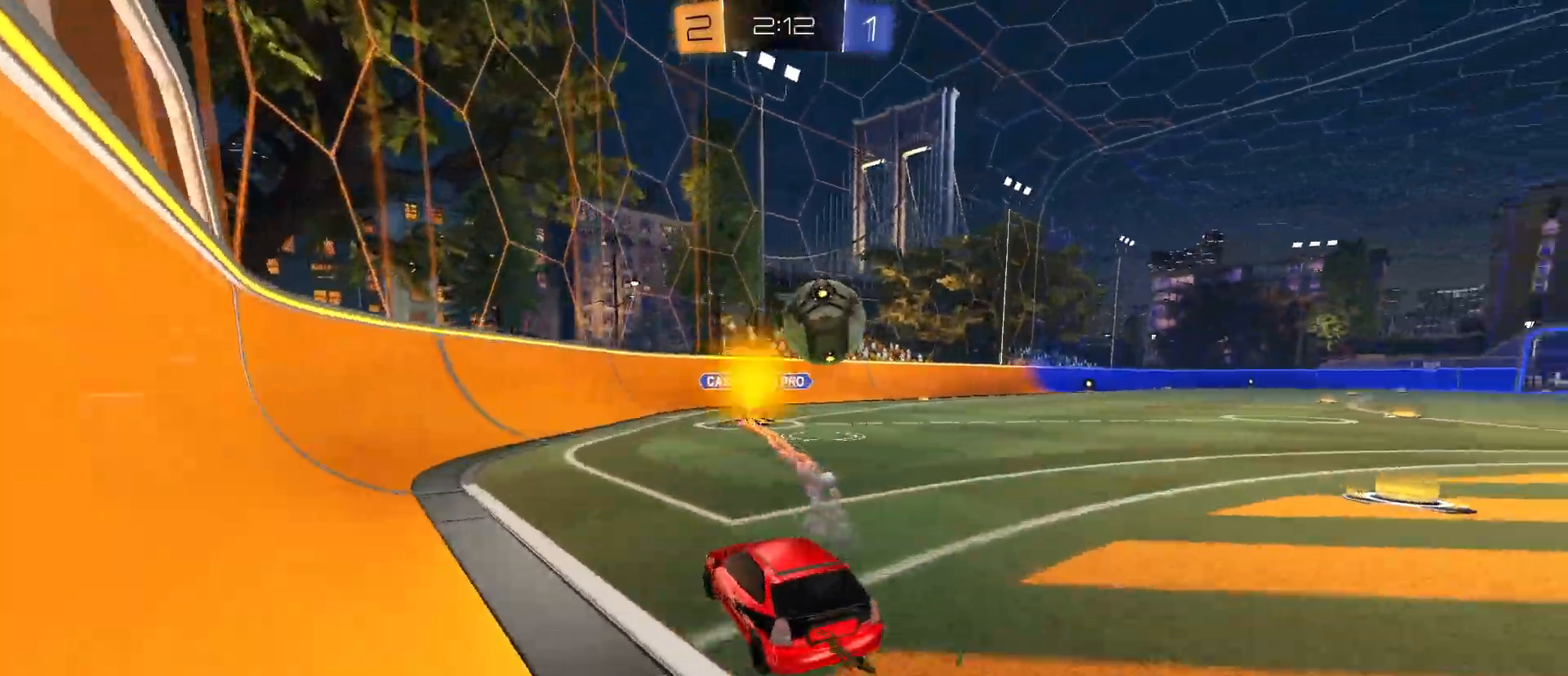
{"keys": ["w"], "mouse": [], "mouse_move": "still", "events": [[17, "d", "down"], [150, "d", "up"]]}